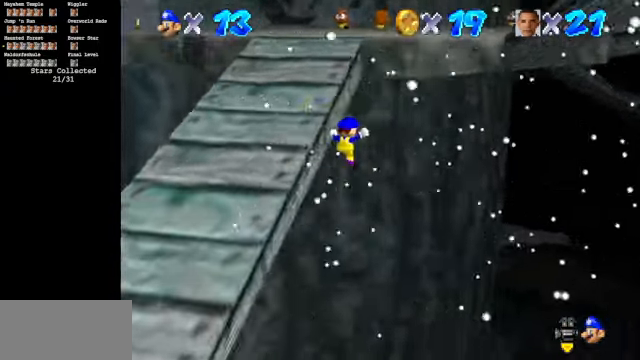
Gameplay with a controller (Nintendo layout); each line is a JSON object with the inputs held at the frame after it. "events" lists button and stick changes between this image and that frame as [ms after this image, input, new state], when the widget could be followed in between. Not read: L3 R3.
{"buttons": [], "left_stick": "up", "events": [[200, "left_stick", "up-left"], [467, "C_DOWN", "up"], [467, "C_RIGHT", "up"], [467, "left_stick", "up"]]}
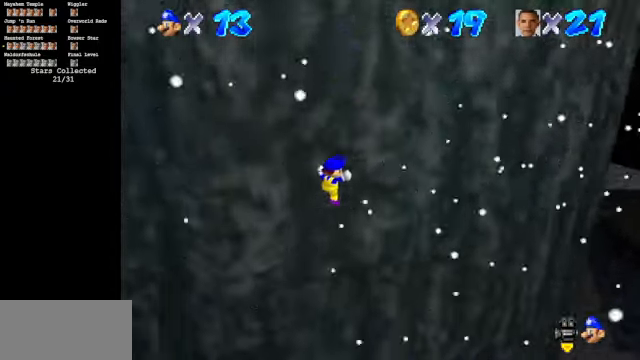
{"buttons": ["C_DOWN", "C_LEFT"], "left_stick": "up", "events": [[467, "C_LEFT", "down"], [500, "C_DOWN", "down"]]}
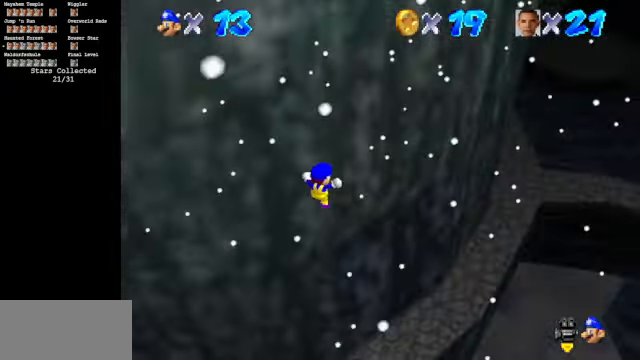
{"buttons": [], "left_stick": "up-right", "events": [[67, "left_stick", "up-right"], [333, "C_LEFT", "up"], [367, "C_DOWN", "up"]]}
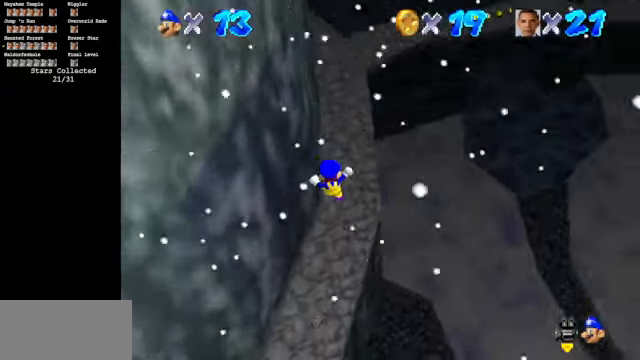
{"buttons": [], "left_stick": "up-left", "events": [[100, "left_stick", "up-left"]]}
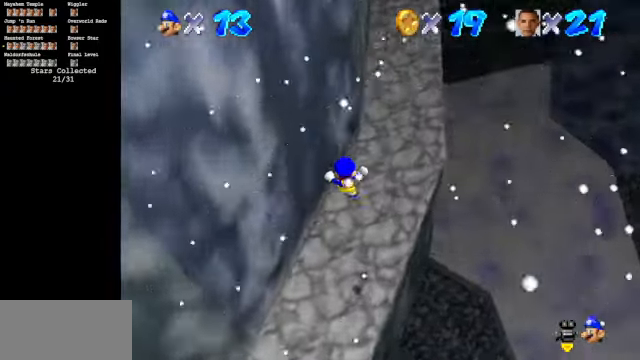
{"buttons": [], "left_stick": "up-right", "events": [[100, "B", "down"], [100, "left_stick", "up-right"], [200, "B", "up"], [400, "A", "down"], [500, "A", "up"]]}
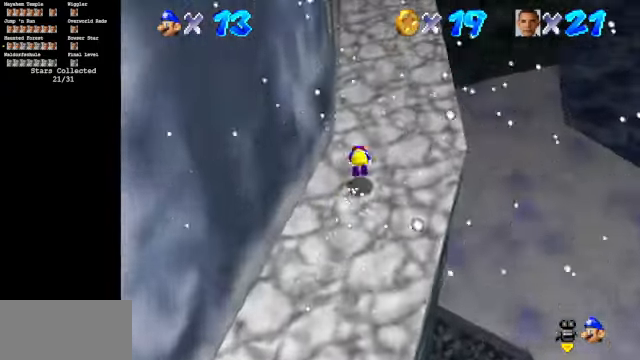
{"buttons": ["A"], "left_stick": "up", "events": [[167, "left_stick", "up"], [433, "A", "down"]]}
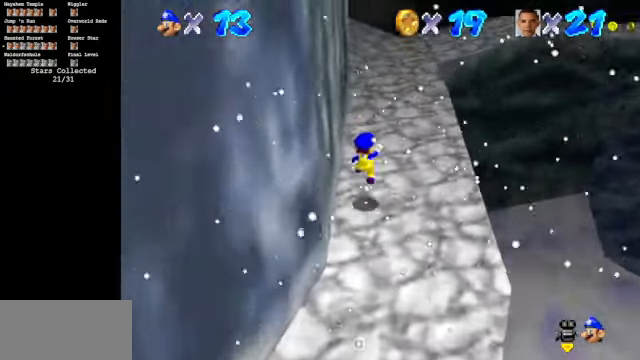
{"buttons": ["A"], "left_stick": "up", "events": [[33, "A", "up"], [100, "B", "down"], [333, "B", "up"], [433, "A", "down"]]}
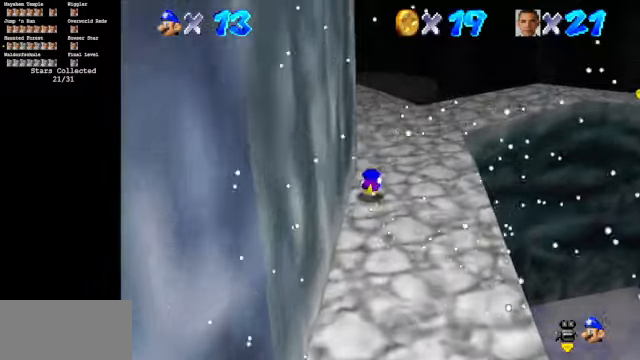
{"buttons": ["A"], "left_stick": "up-right", "events": [[100, "A", "up"], [166, "left_stick", "up-right"], [500, "A", "down"]]}
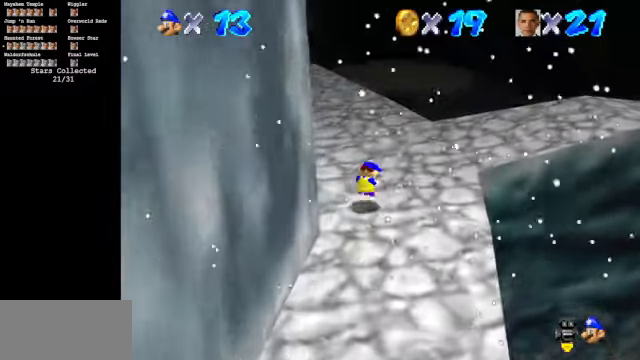
{"buttons": ["C_LEFT"], "left_stick": "up-right", "events": [[100, "A", "up"], [333, "C_LEFT", "down"]]}
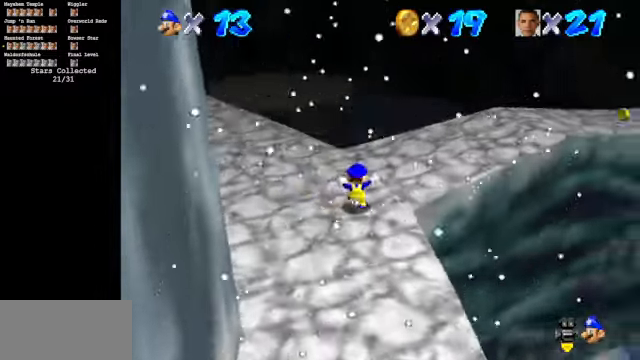
{"buttons": [], "left_stick": "down-left", "events": [[66, "C_UP", "down"], [233, "C_UP", "up"], [266, "C_DOWN", "down"], [333, "left_stick", "down-left"], [400, "C_DOWN", "up"], [400, "C_LEFT", "up"]]}
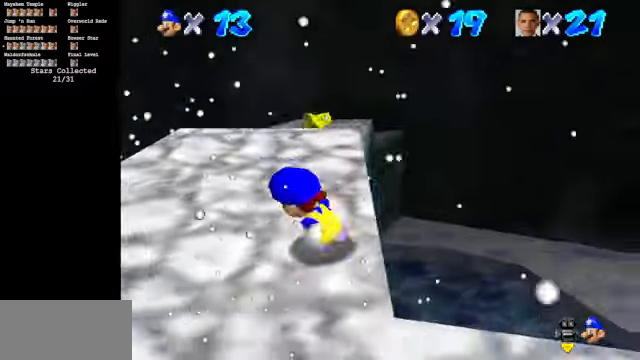
{"buttons": ["C_RIGHT", "C_UP"], "left_stick": "down-left", "events": [[200, "C_DOWN", "down"], [200, "C_RIGHT", "down"], [466, "C_DOWN", "up"], [466, "C_UP", "down"]]}
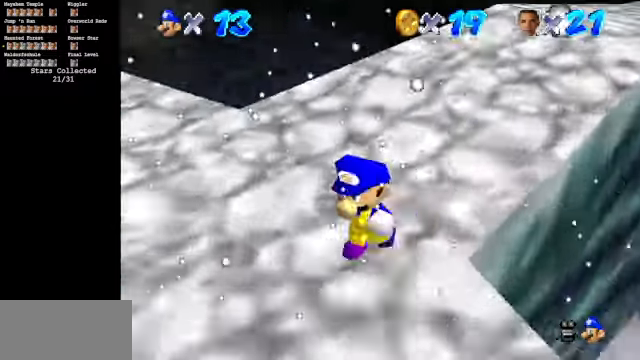
{"buttons": [], "left_stick": "up", "events": [[133, "C_UP", "up"], [166, "C_DOWN", "down"], [166, "left_stick", "up-left"], [266, "left_stick", "up"], [433, "C_DOWN", "up"], [433, "C_RIGHT", "up"]]}
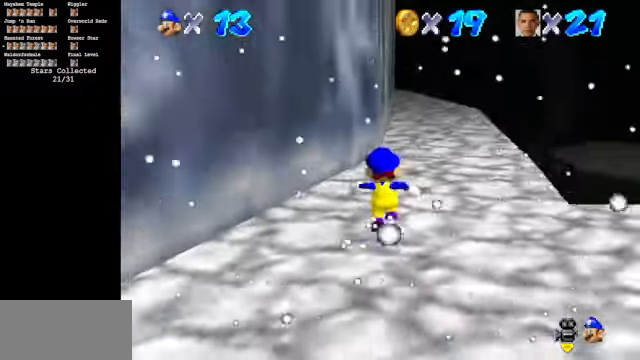
{"buttons": [], "left_stick": "down", "events": [[100, "left_stick", "up-right"], [300, "left_stick", "down-right"], [366, "left_stick", "down"]]}
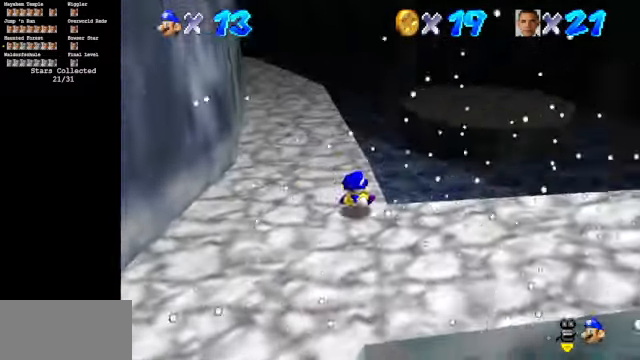
{"buttons": ["C_DOWN", "C_LEFT"], "left_stick": "up-right", "events": [[266, "C_LEFT", "down"], [300, "C_DOWN", "down"], [300, "left_stick", "right"], [366, "left_stick", "up-right"]]}
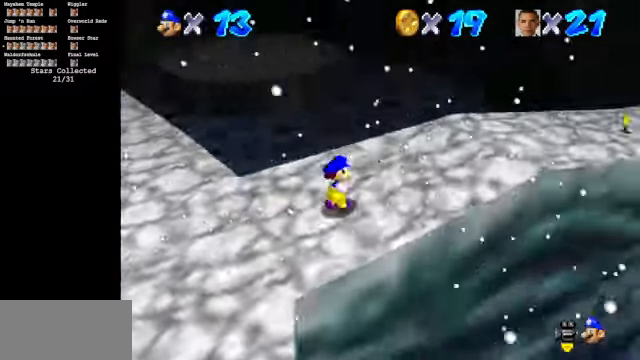
{"buttons": ["C_DOWN", "C_LEFT"], "left_stick": "up", "events": [[466, "left_stick", "up"]]}
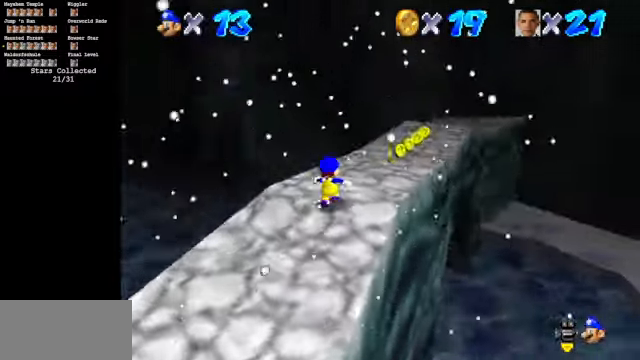
{"buttons": [], "left_stick": "up", "events": [[333, "C_DOWN", "up"], [333, "C_LEFT", "up"]]}
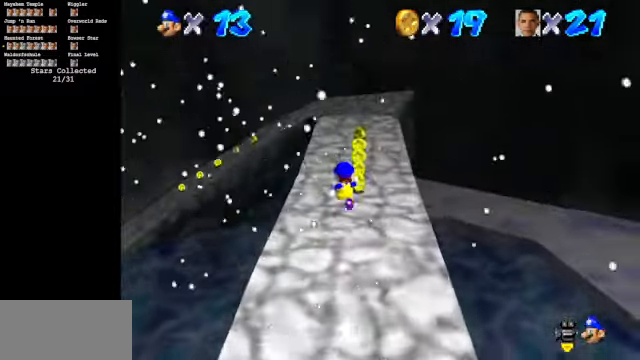
{"buttons": ["C_LEFT"], "left_stick": "down", "events": [[400, "C_LEFT", "down"], [433, "left_stick", "center"], [500, "left_stick", "down"]]}
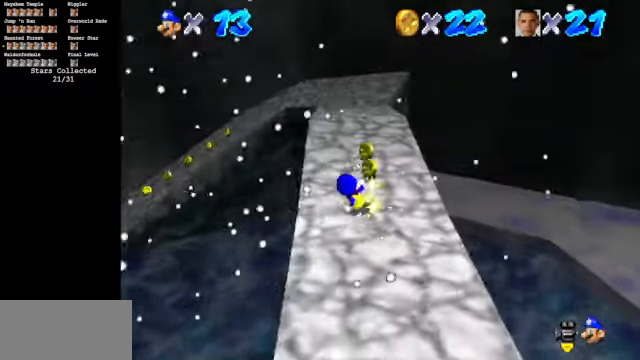
{"buttons": ["C_LEFT"], "left_stick": "down-right", "events": [[267, "left_stick", "down-right"]]}
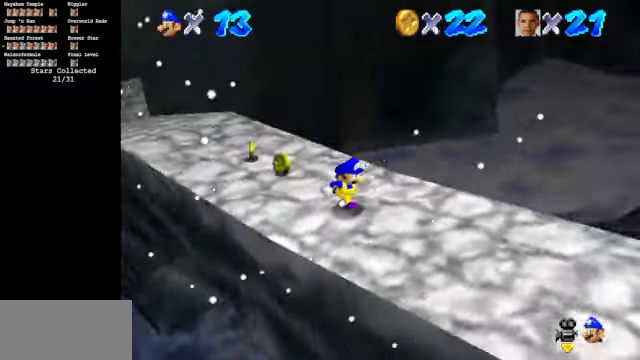
{"buttons": ["C_LEFT"], "left_stick": "right", "events": [[234, "left_stick", "right"]]}
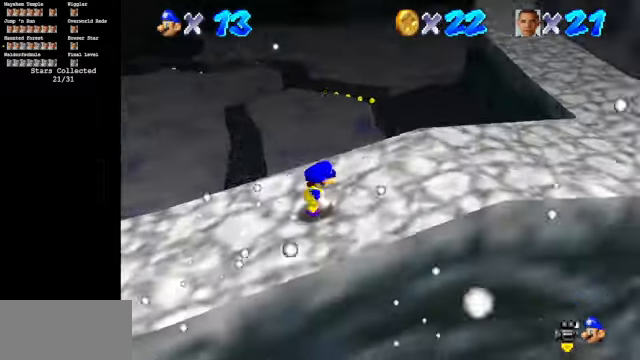
{"buttons": [], "left_stick": "up-right", "events": [[134, "left_stick", "up-right"], [234, "C_LEFT", "up"]]}
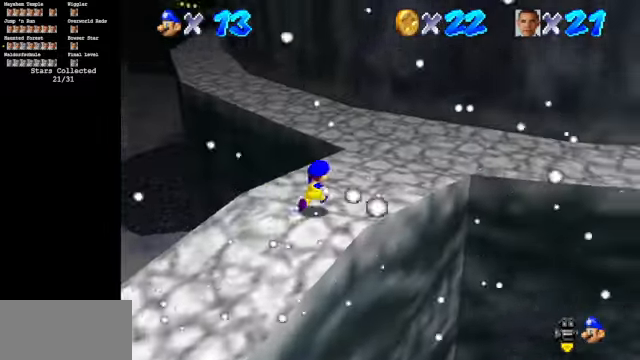
{"buttons": ["C_DOWN", "C_LEFT"], "left_stick": "up", "events": [[100, "C_LEFT", "down"], [234, "C_DOWN", "down"], [300, "left_stick", "up"]]}
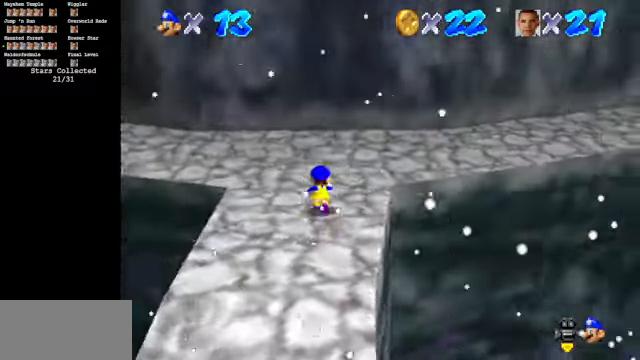
{"buttons": [], "left_stick": "up-right", "events": [[367, "C_DOWN", "up"], [367, "left_stick", "up-right"], [434, "C_LEFT", "up"]]}
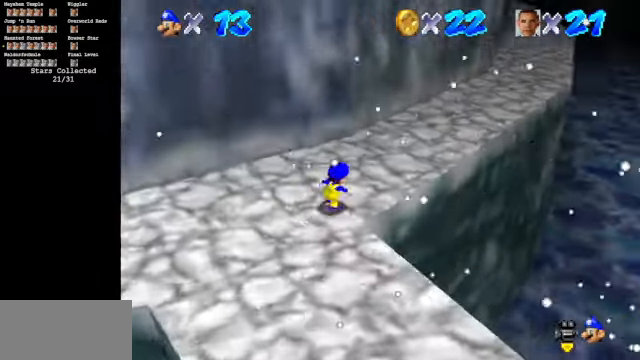
{"buttons": [], "left_stick": "up", "events": [[134, "B", "down"], [234, "left_stick", "up"], [334, "B", "up"]]}
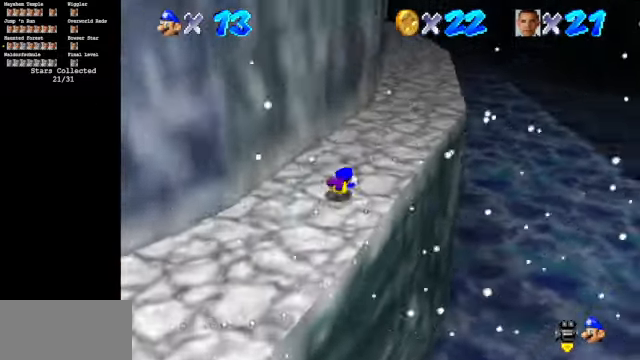
{"buttons": ["C_RIGHT"], "left_stick": "up", "events": [[34, "A", "down"], [100, "A", "up"], [267, "C_DOWN", "down"], [267, "C_RIGHT", "down"], [500, "C_DOWN", "up"]]}
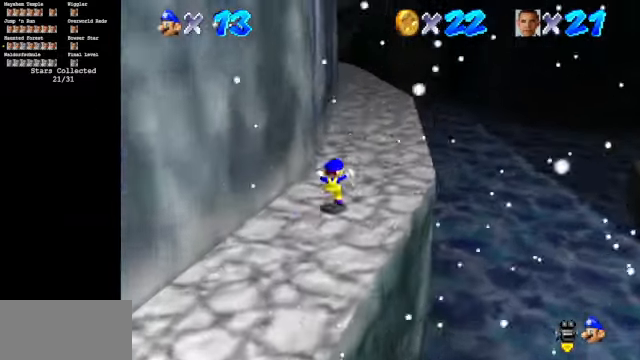
{"buttons": ["A", "B"], "left_stick": "up", "events": [[34, "C_RIGHT", "up"], [167, "A", "down"], [167, "B", "down"]]}
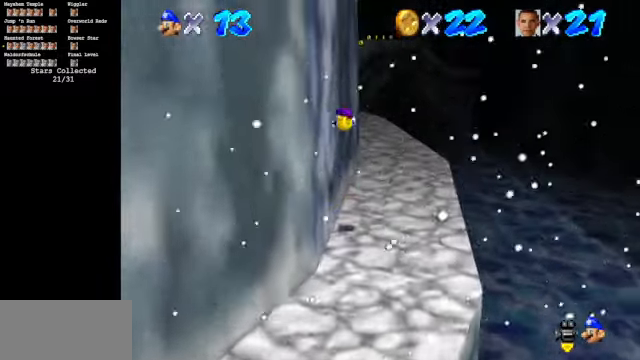
{"buttons": [], "left_stick": "up", "events": [[34, "B", "up"], [234, "A", "up"]]}
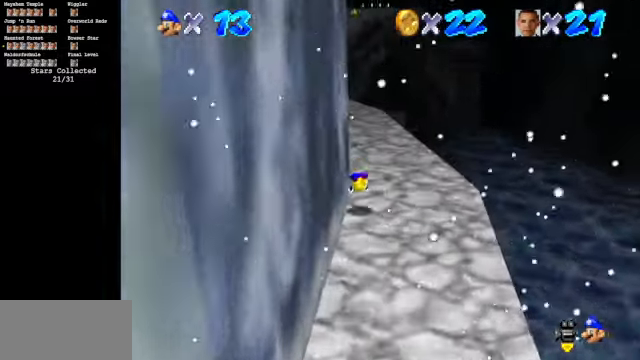
{"buttons": ["C_DOWN", "C_RIGHT"], "left_stick": "up", "events": [[100, "A", "down"], [200, "A", "up"], [300, "C_DOWN", "down"], [300, "C_RIGHT", "down"]]}
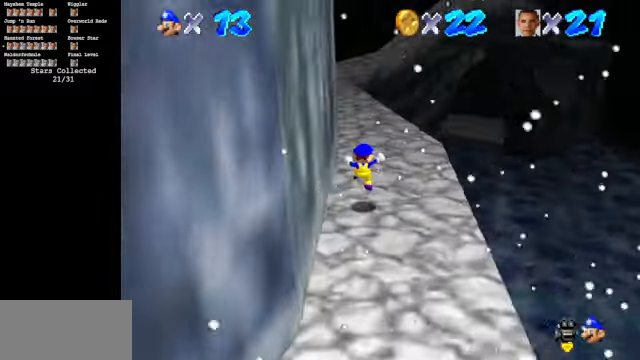
{"buttons": ["C_DOWN", "C_RIGHT"], "left_stick": "up", "events": []}
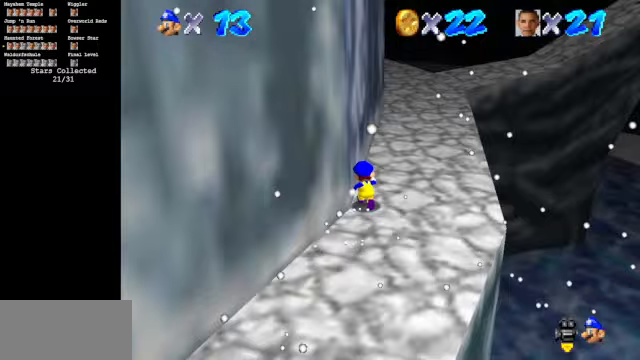
{"buttons": ["C_DOWN", "C_RIGHT"], "left_stick": "up", "events": []}
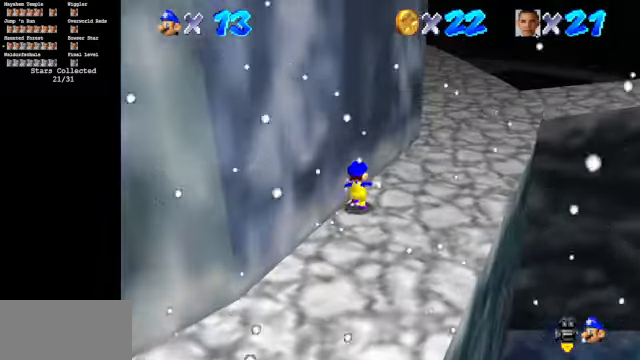
{"buttons": [], "left_stick": "up", "events": [[67, "C_DOWN", "up"], [67, "C_RIGHT", "up"], [200, "B", "down"], [367, "B", "up"]]}